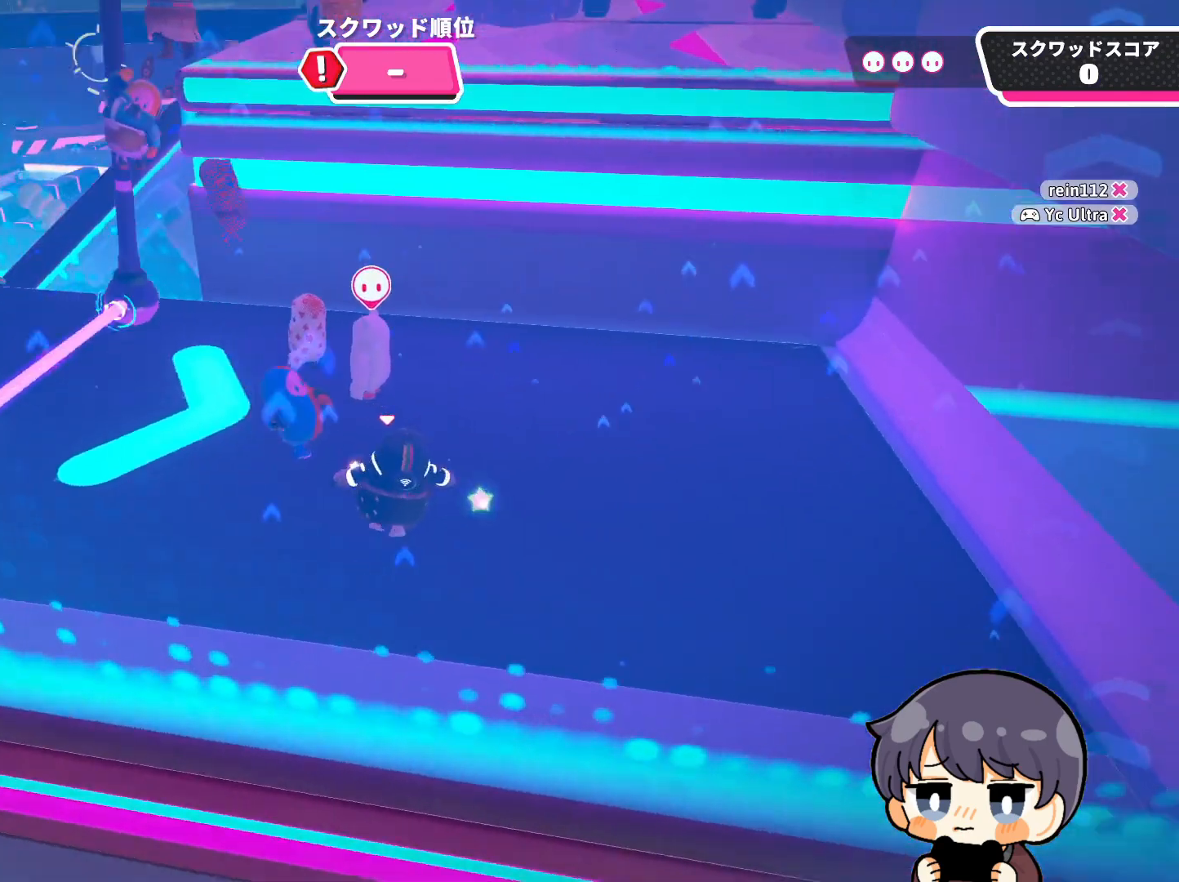
Gameplay with a controller (PlayStation layout); each line is a JSON object with the inputs held at the frame after it. "events" lists button and stick changes between this image and that frame as [ms after this image, input, new state], when the widget could be followed in between.
{"buttons": [], "left_stick": "down-left", "right_stick": "center", "events": [[17, "right_stick", "center"], [183, "left_stick", "down-right"], [450, "left_stick", "down-left"]]}
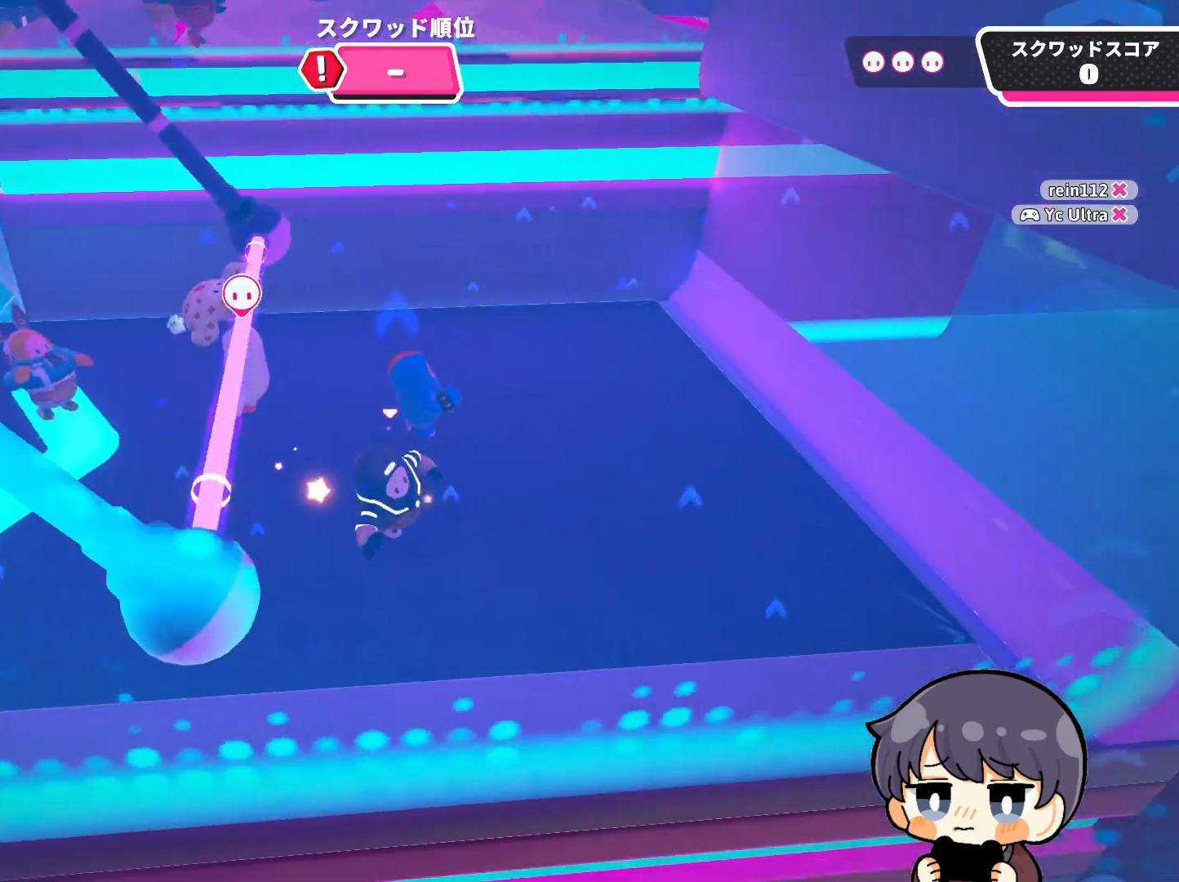
{"buttons": [], "left_stick": "center", "right_stick": "center", "events": [[117, "left_stick", "left"], [283, "left_stick", "center"]]}
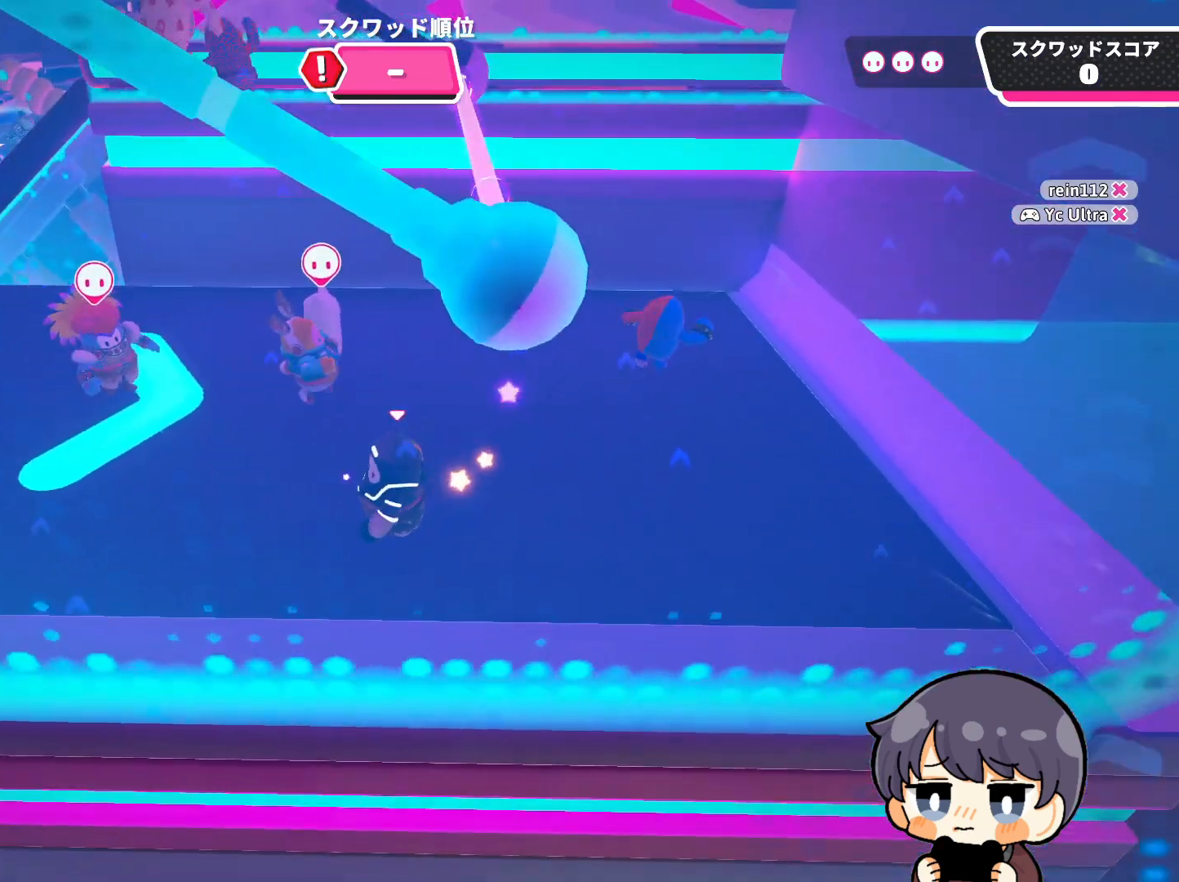
{"buttons": [], "left_stick": "left", "right_stick": "center", "events": [[150, "left_stick", "down-right"], [150, "right_stick", "down-left"], [317, "left_stick", "center"], [417, "left_stick", "left"], [450, "right_stick", "center"]]}
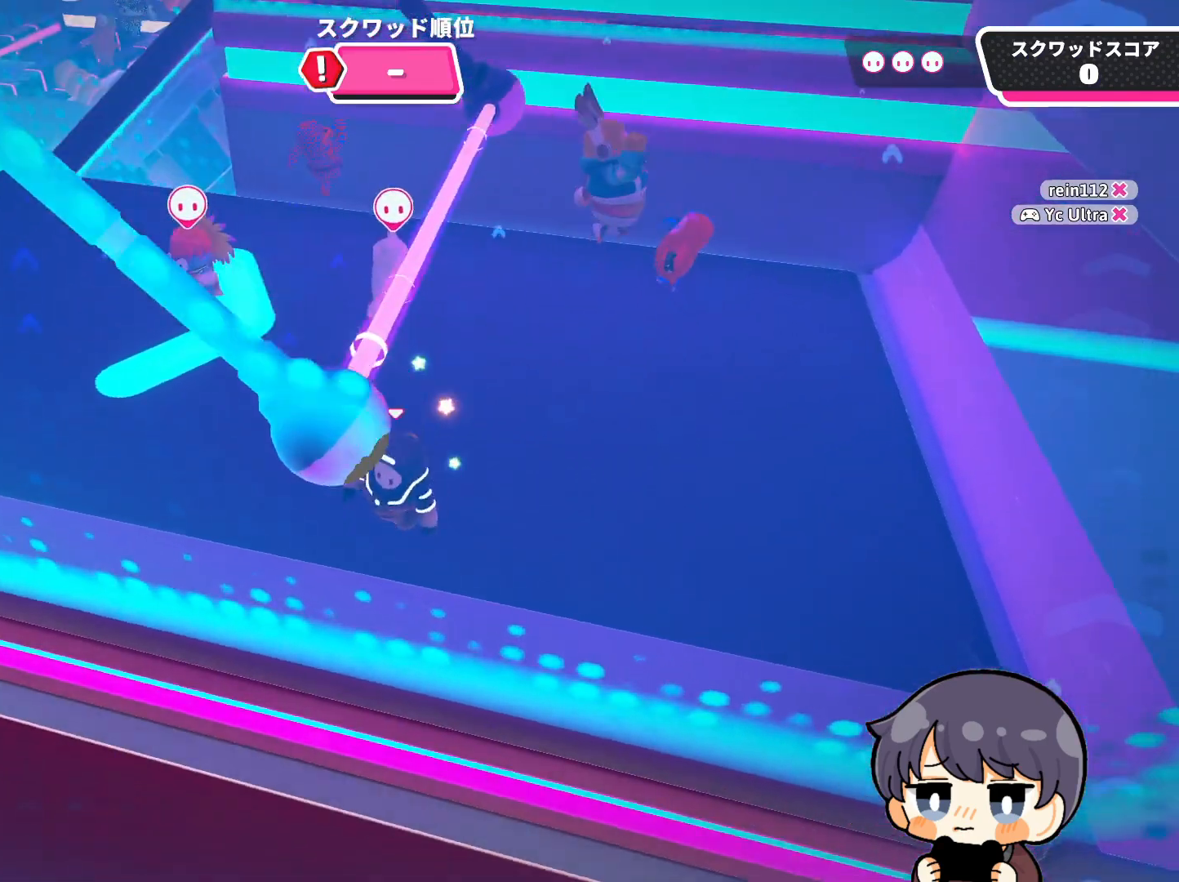
{"buttons": [], "left_stick": "up-left", "right_stick": "down-right", "events": [[83, "left_stick", "up-left"], [150, "right_stick", "down-right"]]}
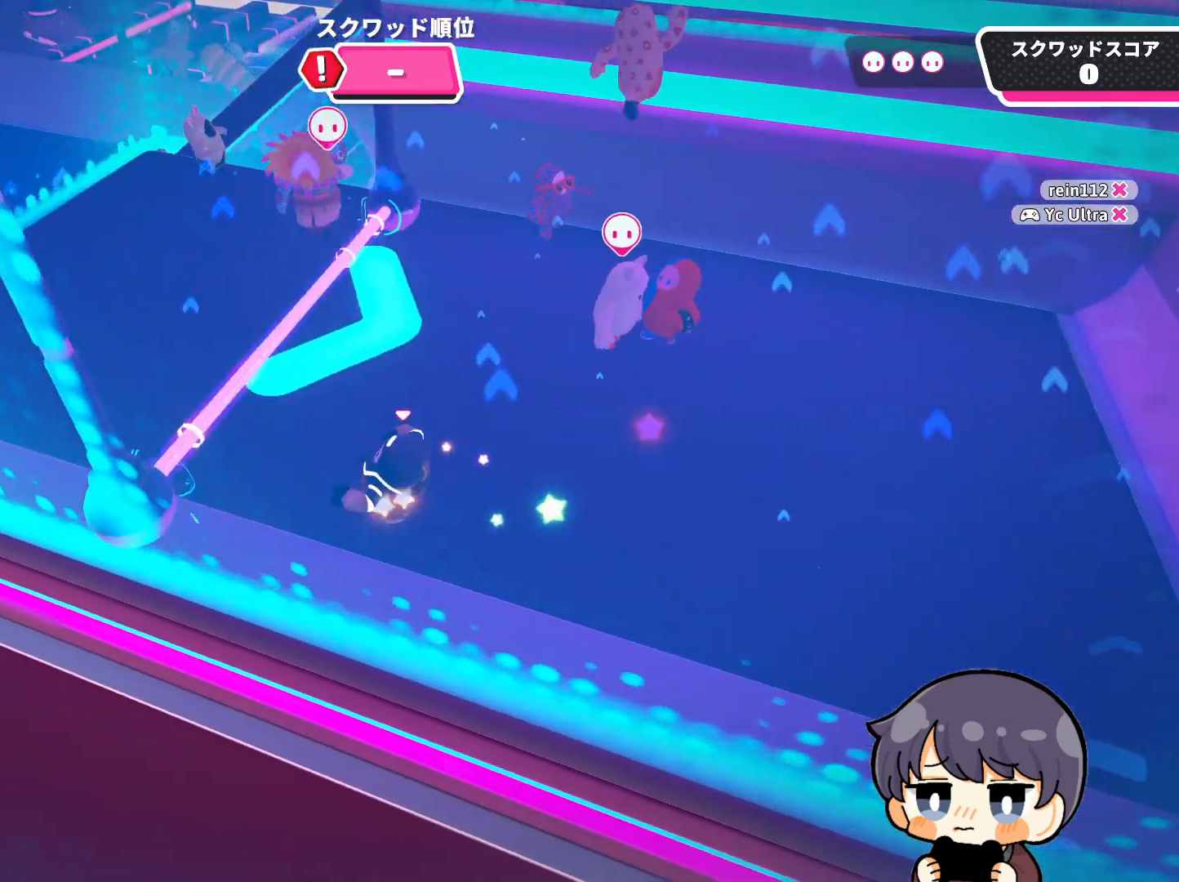
{"buttons": [], "left_stick": "down-right", "right_stick": "center", "events": [[283, "left_stick", "up-right"], [417, "left_stick", "down-right"], [417, "right_stick", "center"]]}
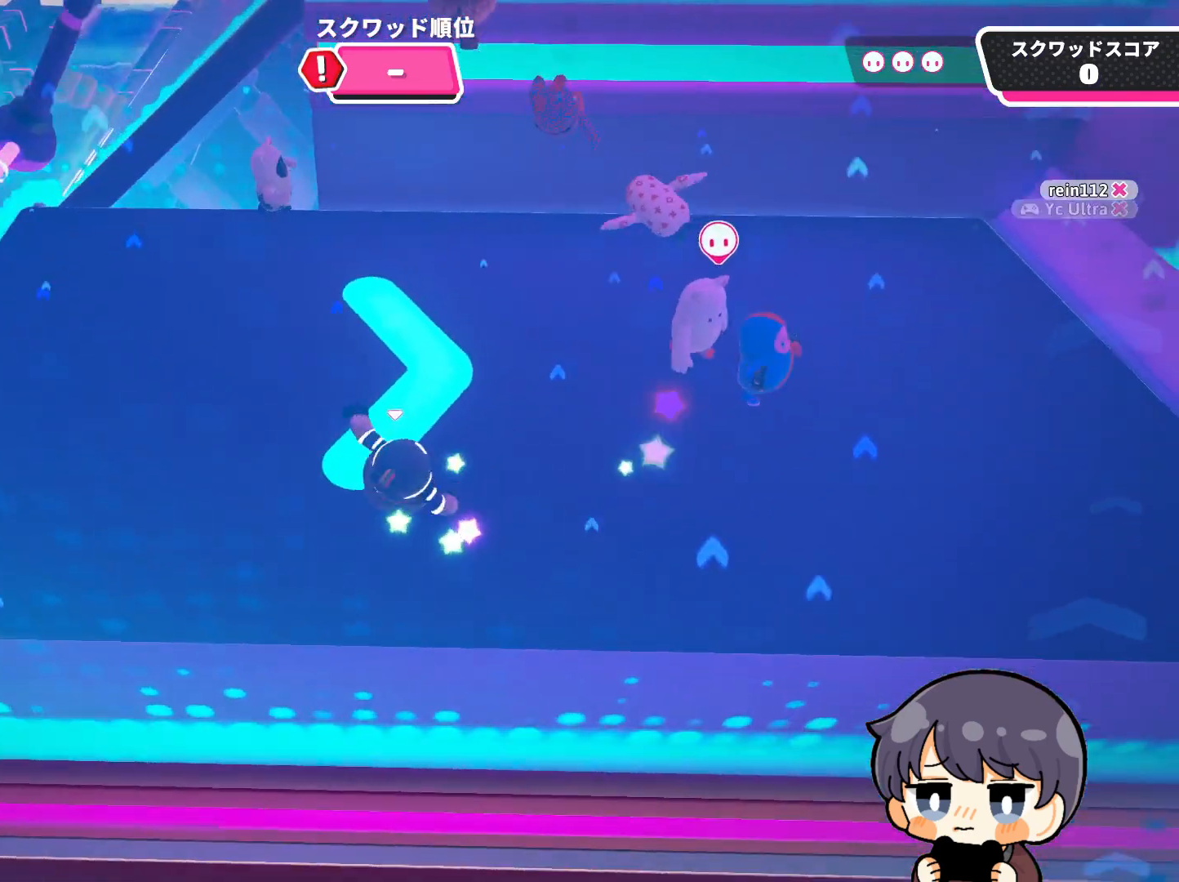
{"buttons": [], "left_stick": "center", "right_stick": "down-left", "events": [[83, "left_stick", "center"], [250, "right_stick", "down-left"], [283, "left_stick", "right"], [450, "left_stick", "center"]]}
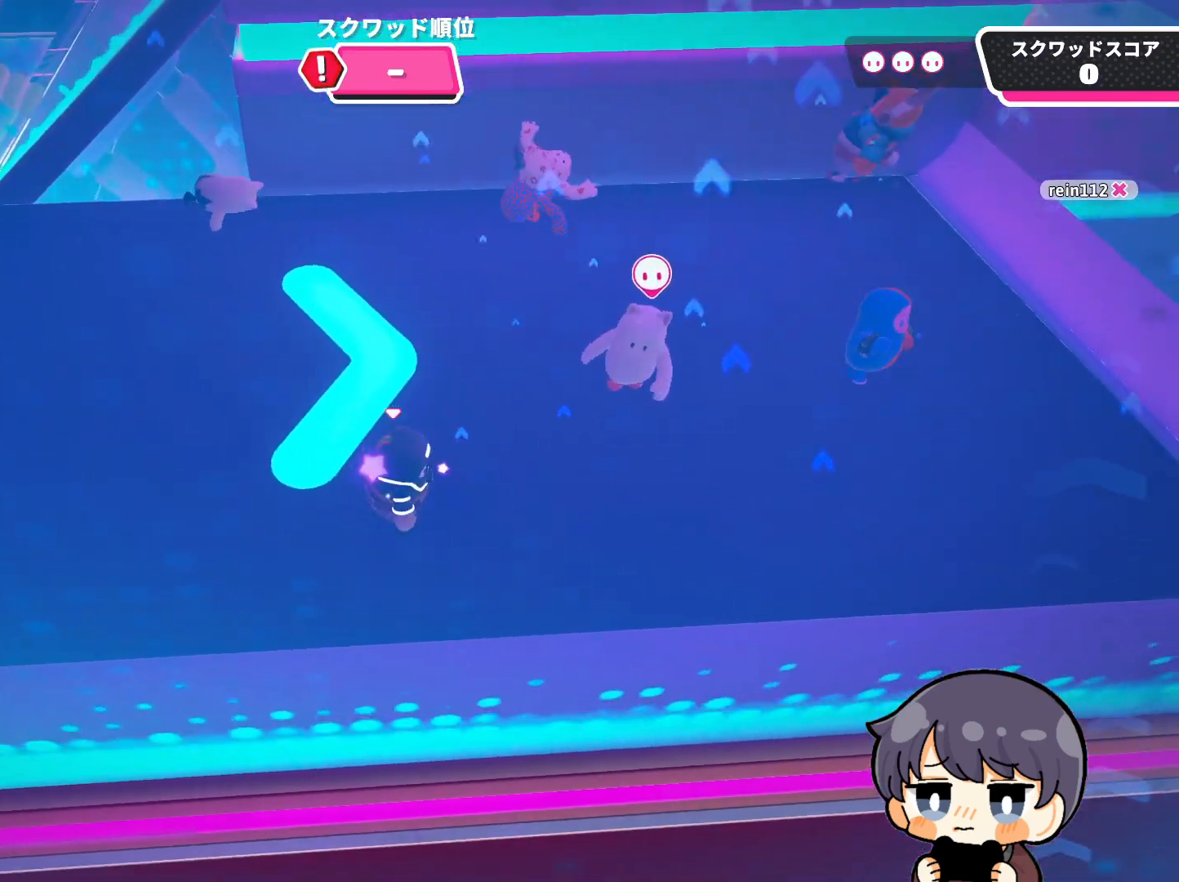
{"buttons": [], "left_stick": "center", "right_stick": "center", "events": [[200, "right_stick", "center"], [283, "left_stick", "right"], [417, "left_stick", "center"]]}
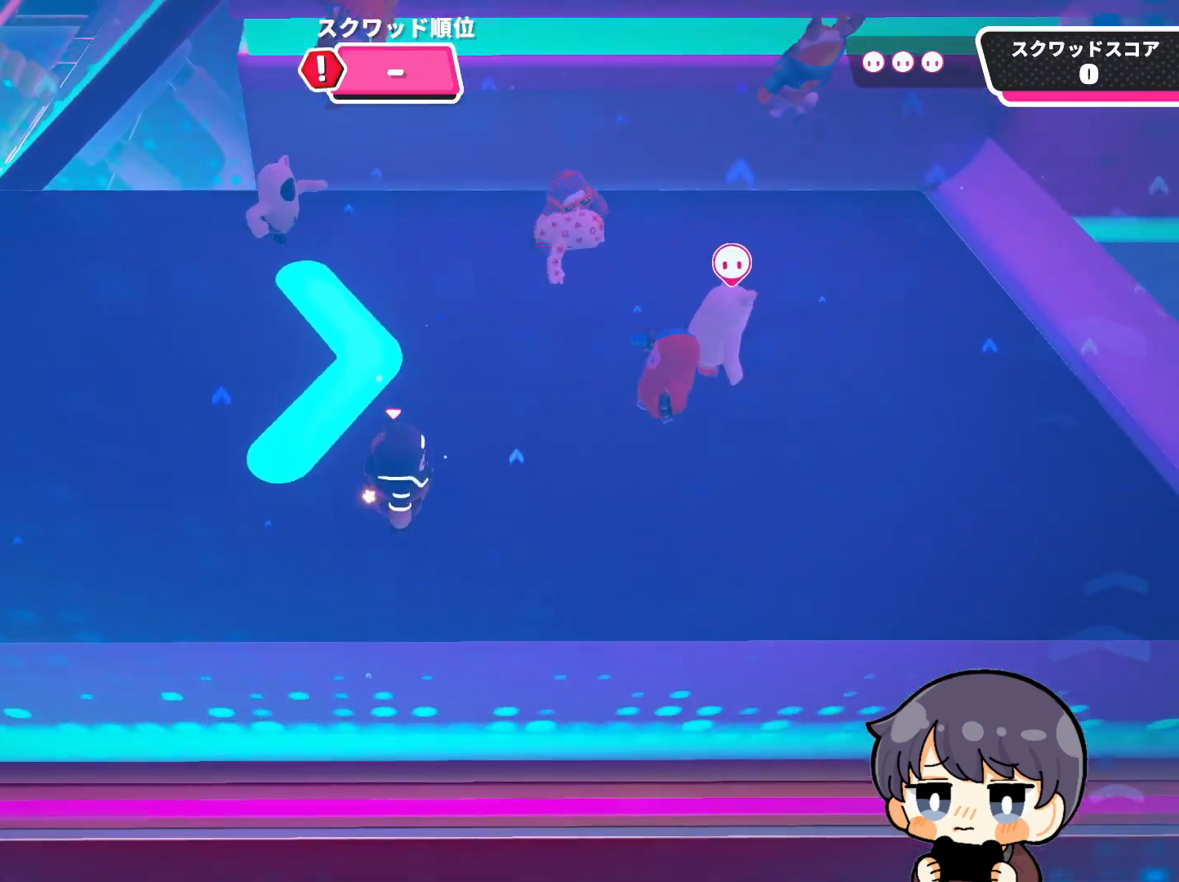
{"buttons": [], "left_stick": "right", "right_stick": "center", "events": [[417, "left_stick", "right"]]}
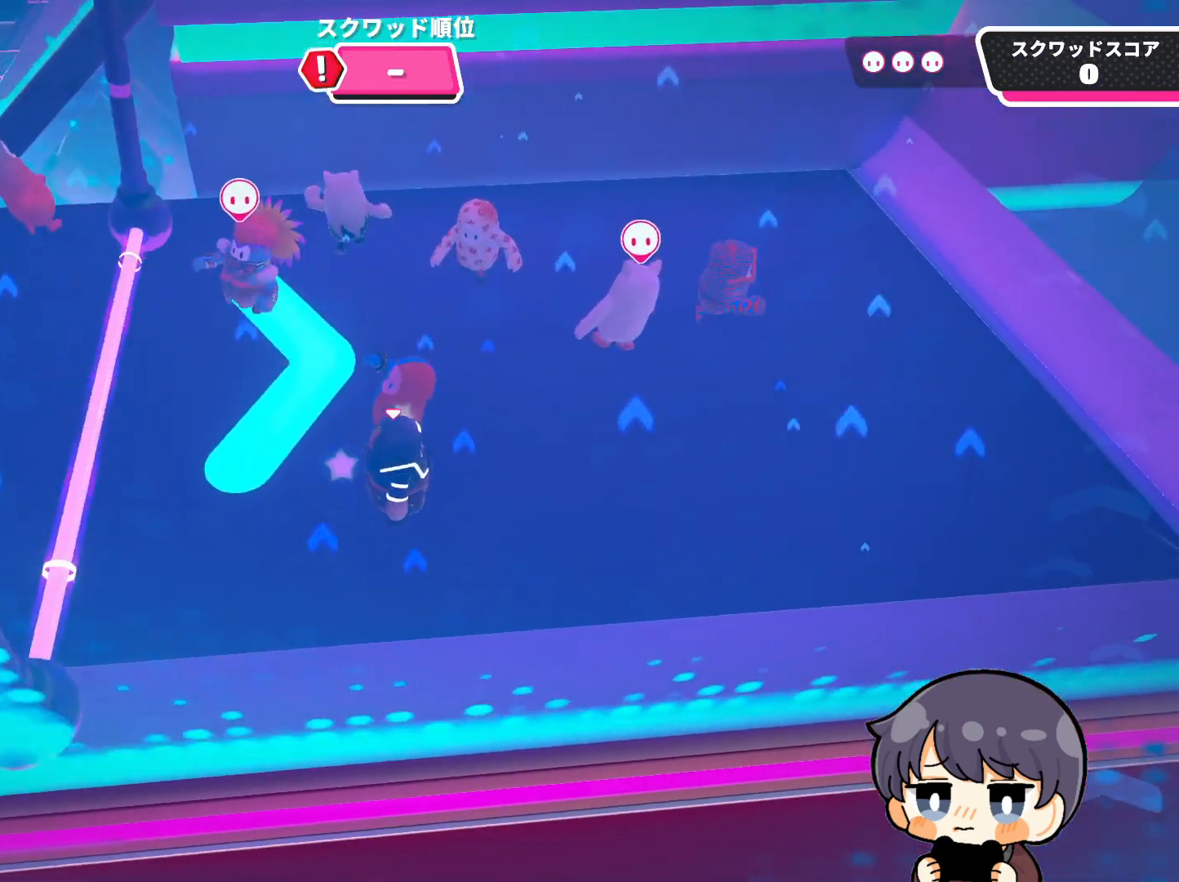
{"buttons": [], "left_stick": "left", "right_stick": "up", "events": [[200, "left_stick", "up-right"], [217, "CROSS", "down"], [283, "CROSS", "up"], [350, "left_stick", "up-left"], [383, "right_stick", "up"], [450, "left_stick", "left"]]}
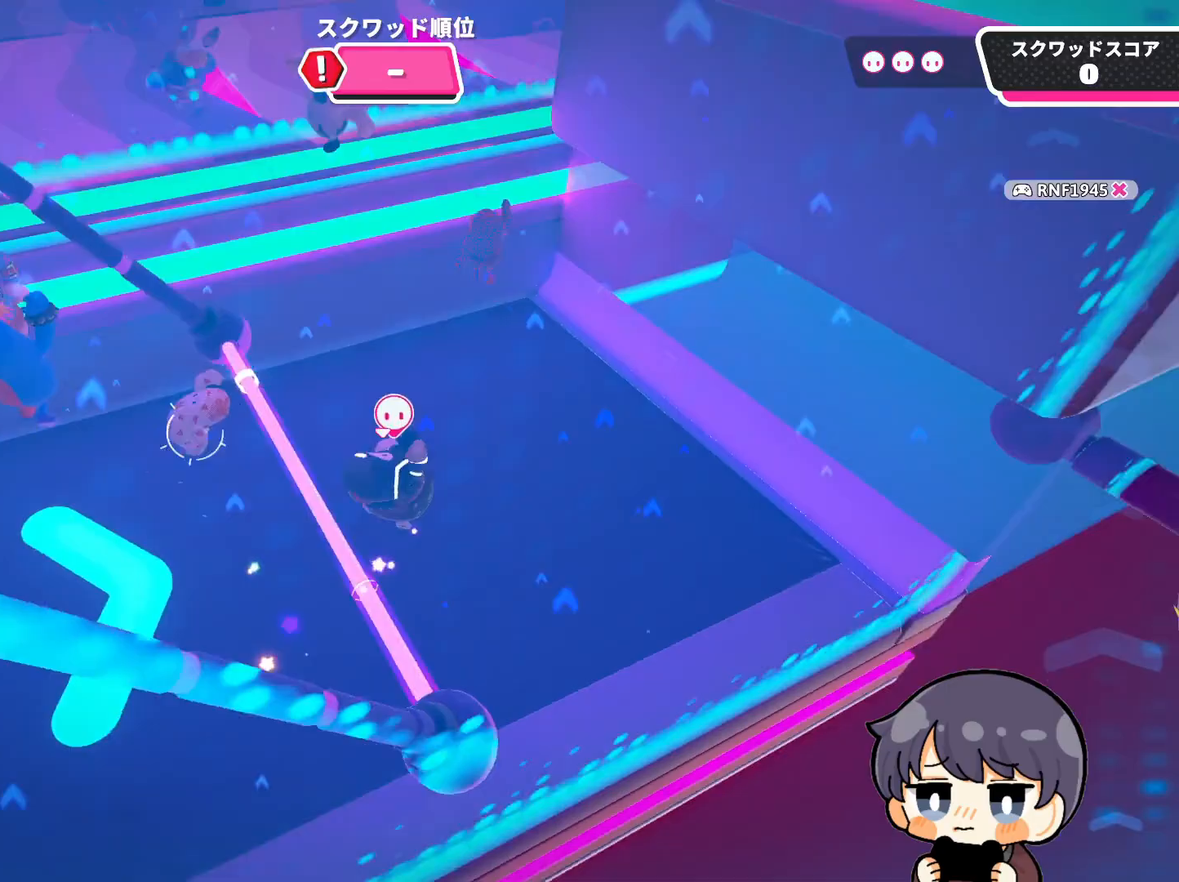
{"buttons": [], "left_stick": "left", "right_stick": "up", "events": []}
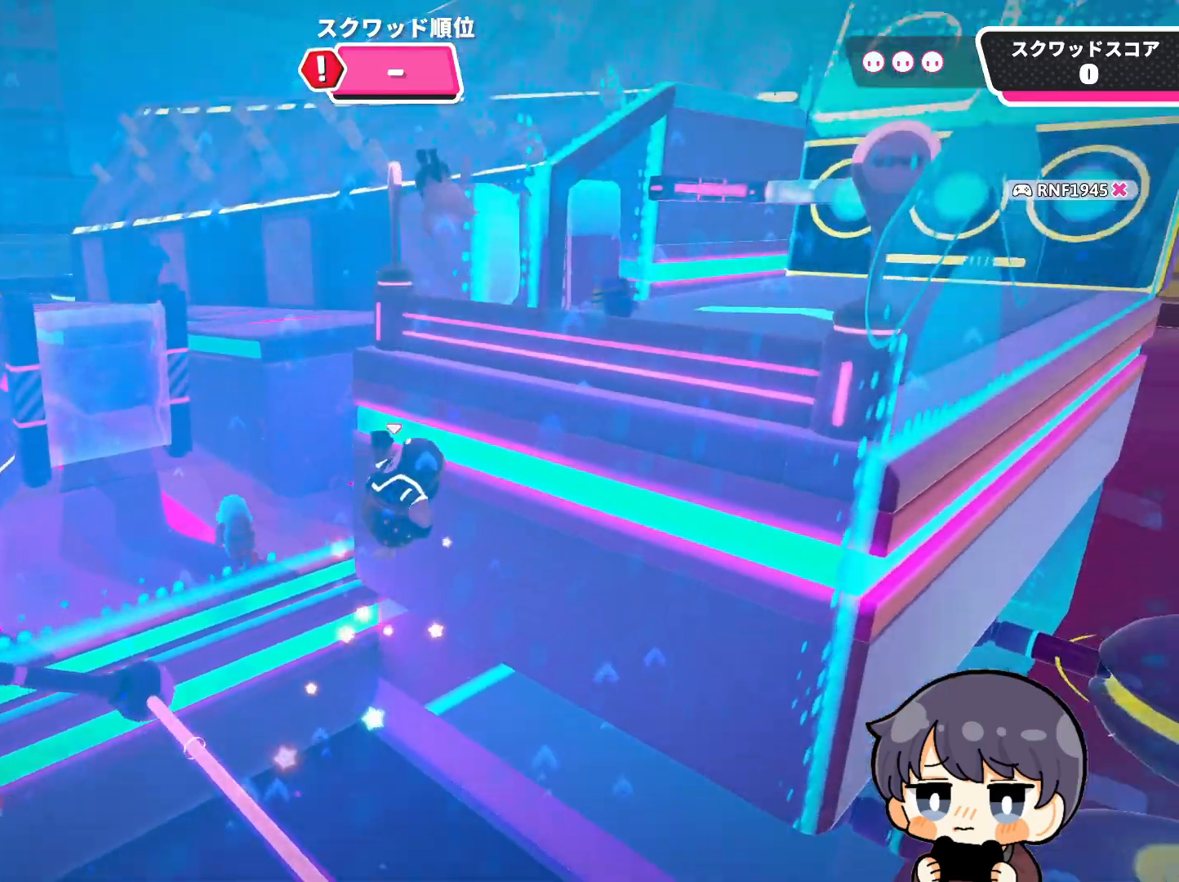
{"buttons": [], "left_stick": "up-right", "right_stick": "up-right", "events": [[83, "left_stick", "up-right"], [183, "right_stick", "up-right"]]}
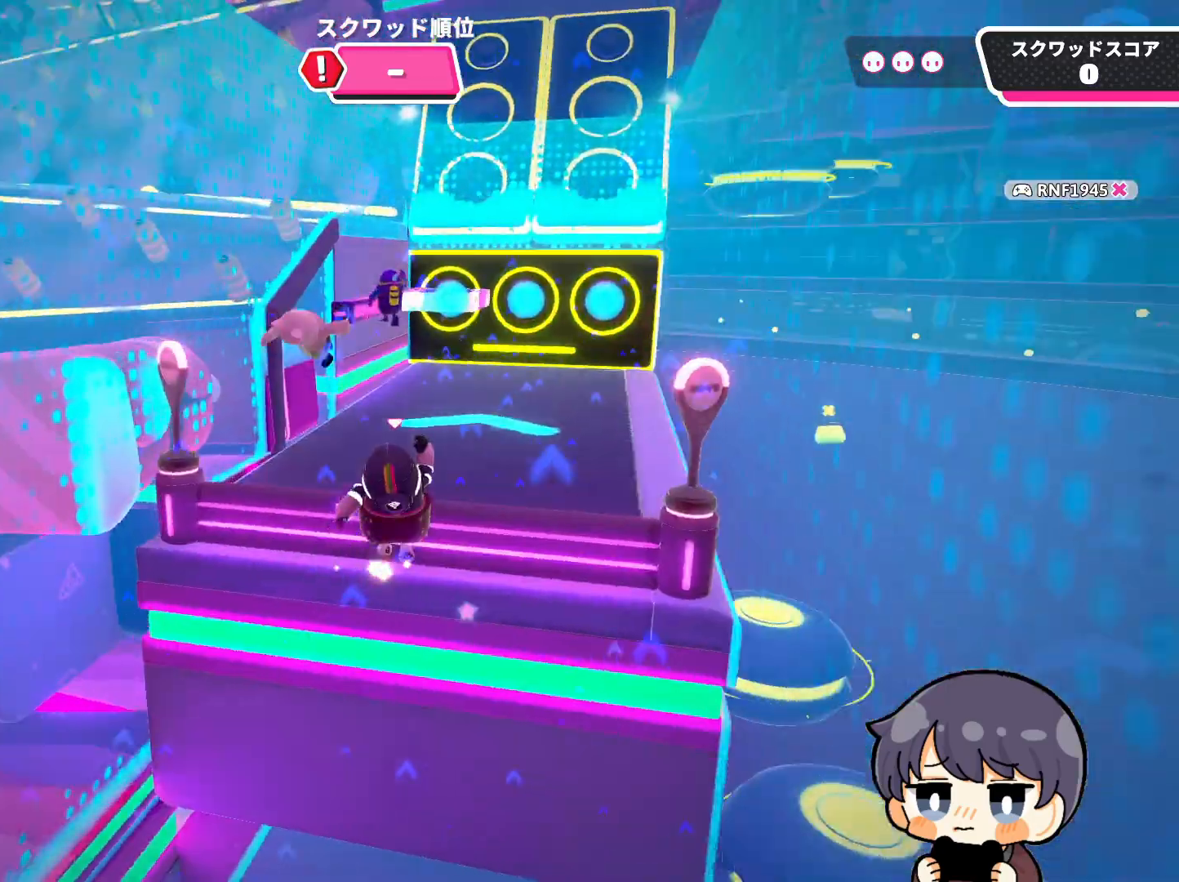
{"buttons": [], "left_stick": "up", "right_stick": "center", "events": [[17, "right_stick", "center"], [50, "left_stick", "up"], [117, "SQUARE", "down"], [217, "SQUARE", "up"]]}
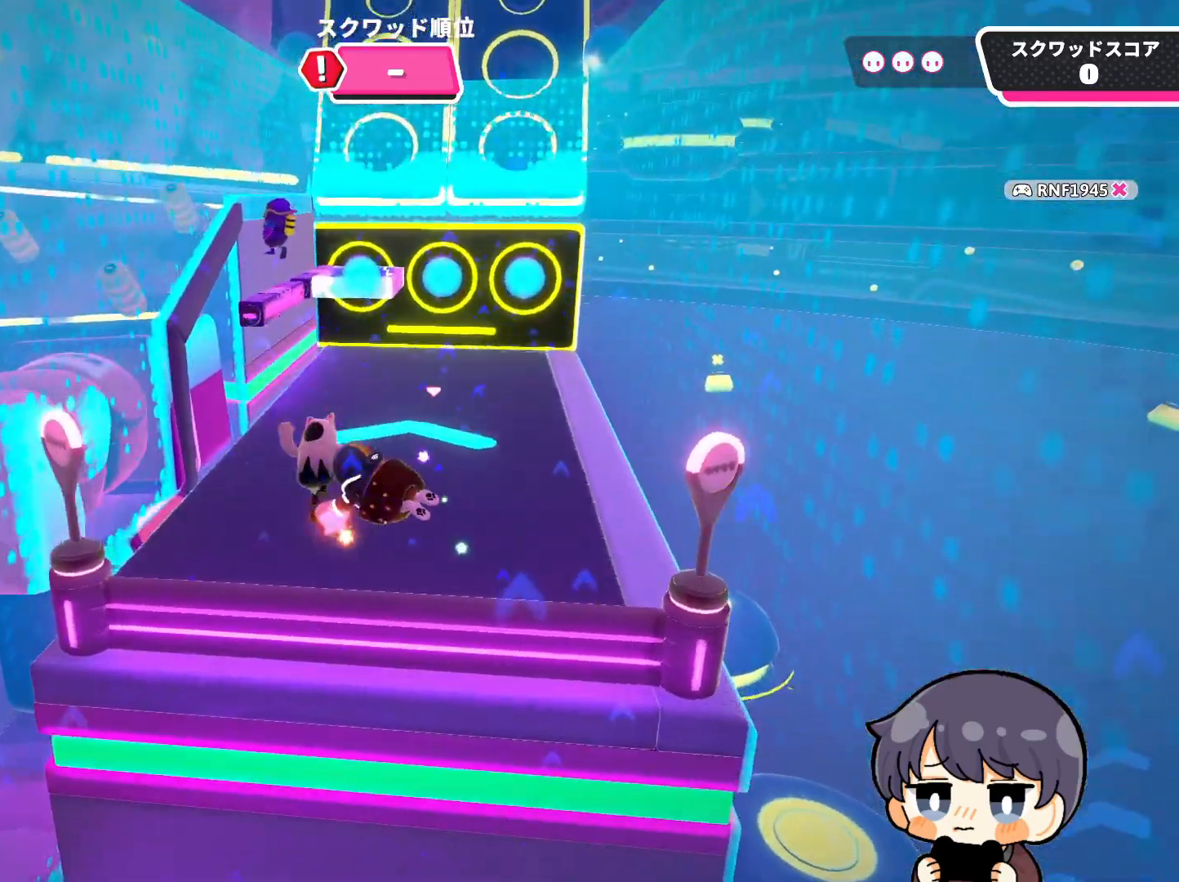
{"buttons": [], "left_stick": "up", "right_stick": "down-left", "events": [[217, "right_stick", "down-left"]]}
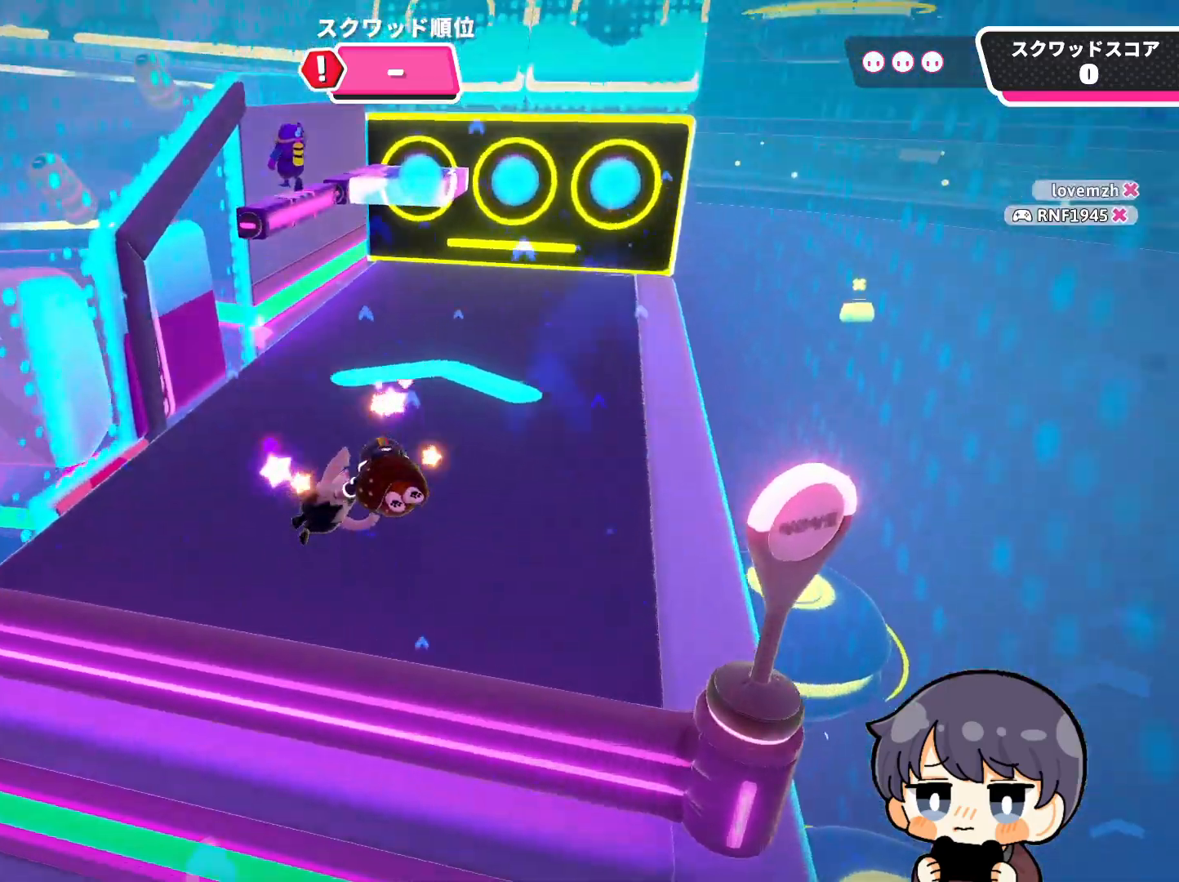
{"buttons": [], "left_stick": "up", "right_stick": "center", "events": [[217, "right_stick", "center"]]}
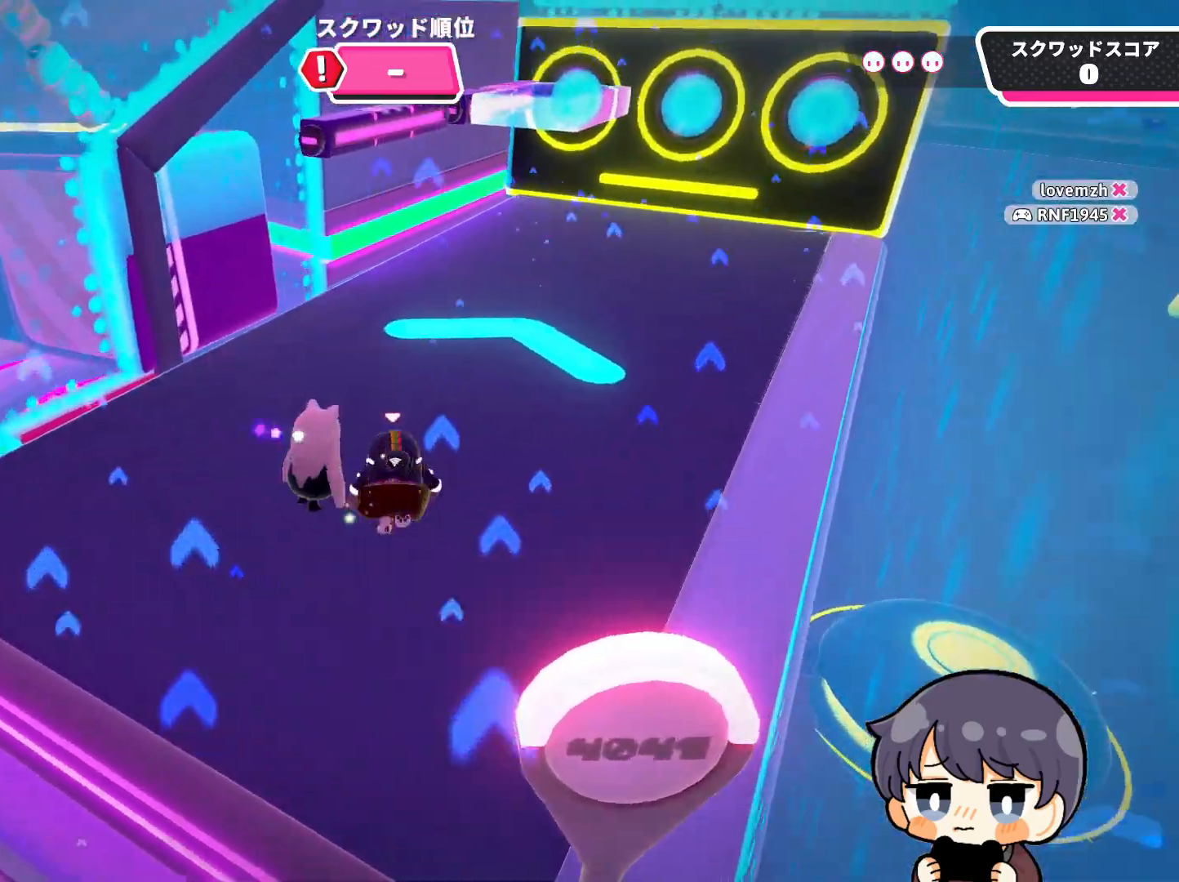
{"buttons": [], "left_stick": "up", "right_stick": "center", "events": [[150, "CROSS", "down"], [217, "CROSS", "up"]]}
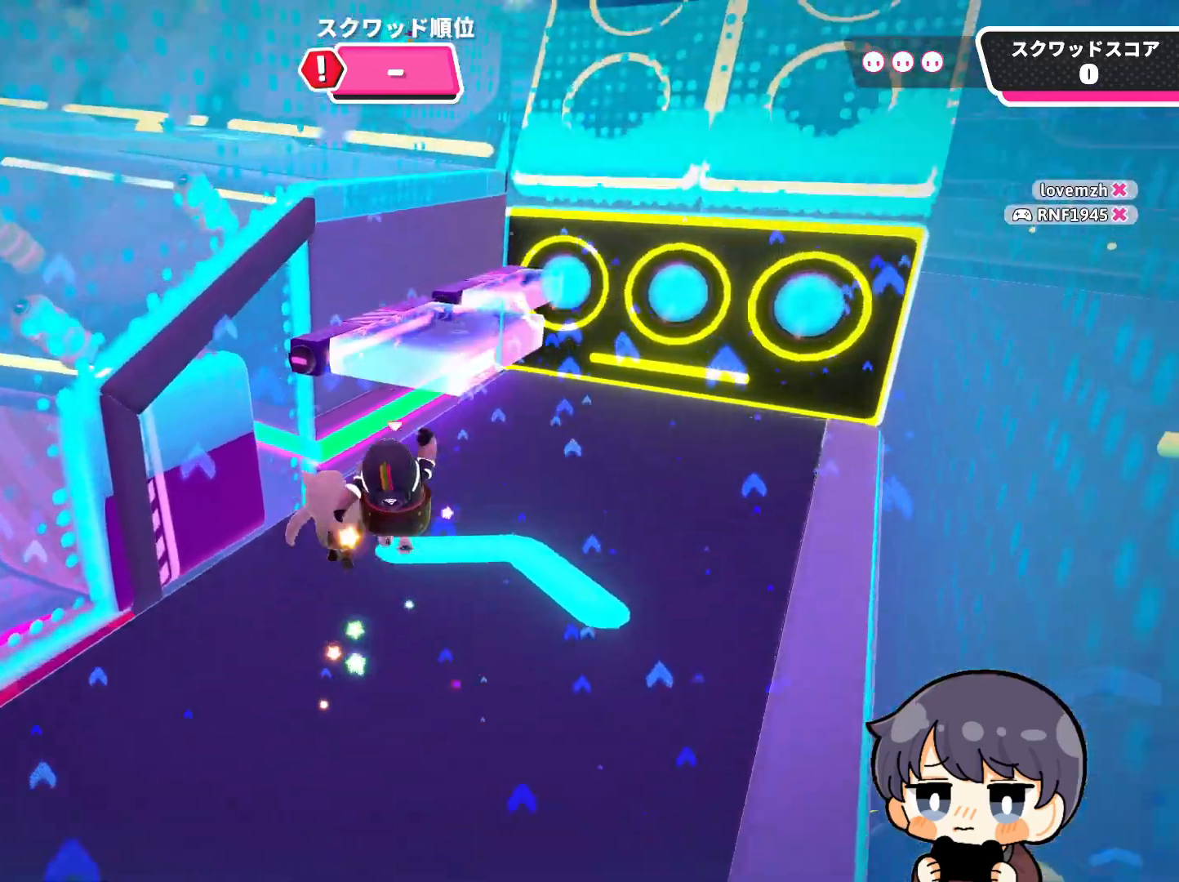
{"buttons": [], "left_stick": "up-right", "right_stick": "center", "events": [[450, "left_stick", "up-right"]]}
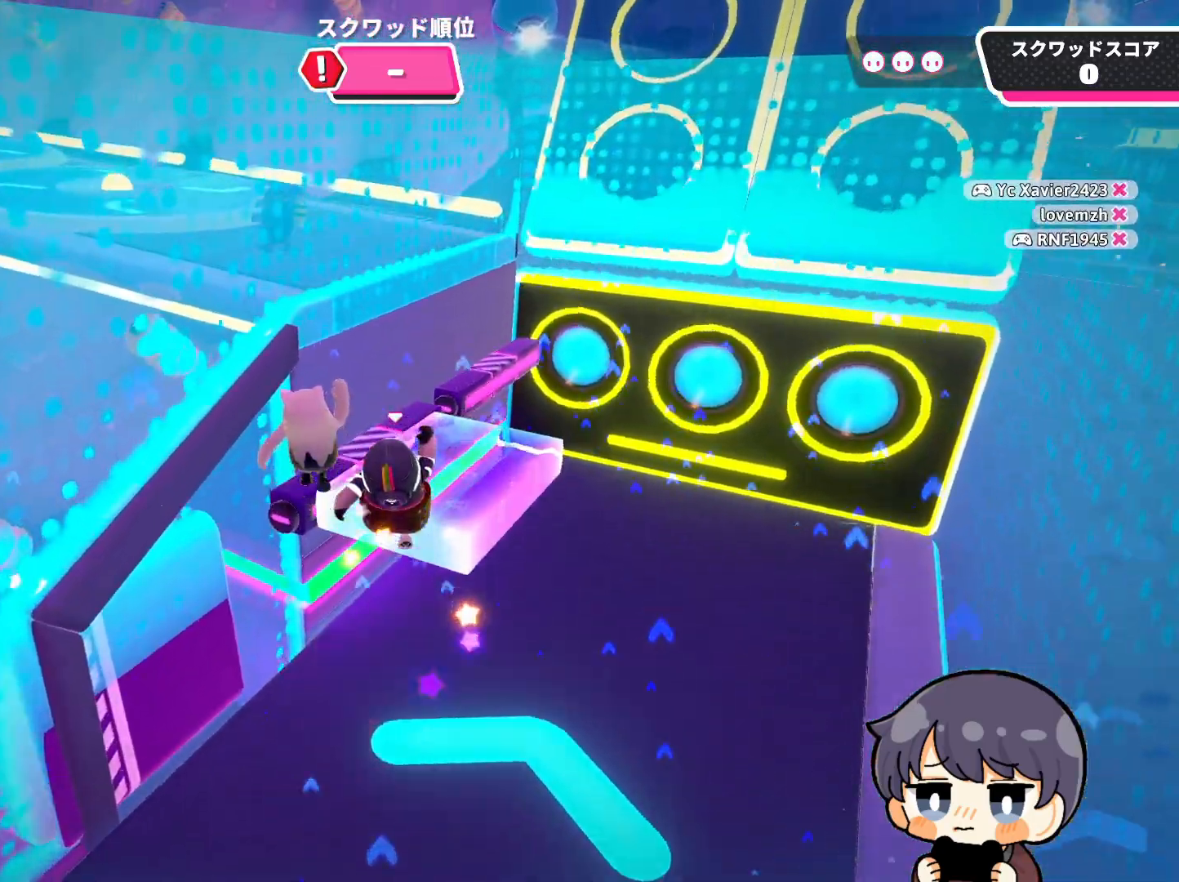
{"buttons": [], "left_stick": "up", "right_stick": "center", "events": [[17, "right_stick", "down-left"], [383, "right_stick", "center"], [483, "left_stick", "up"]]}
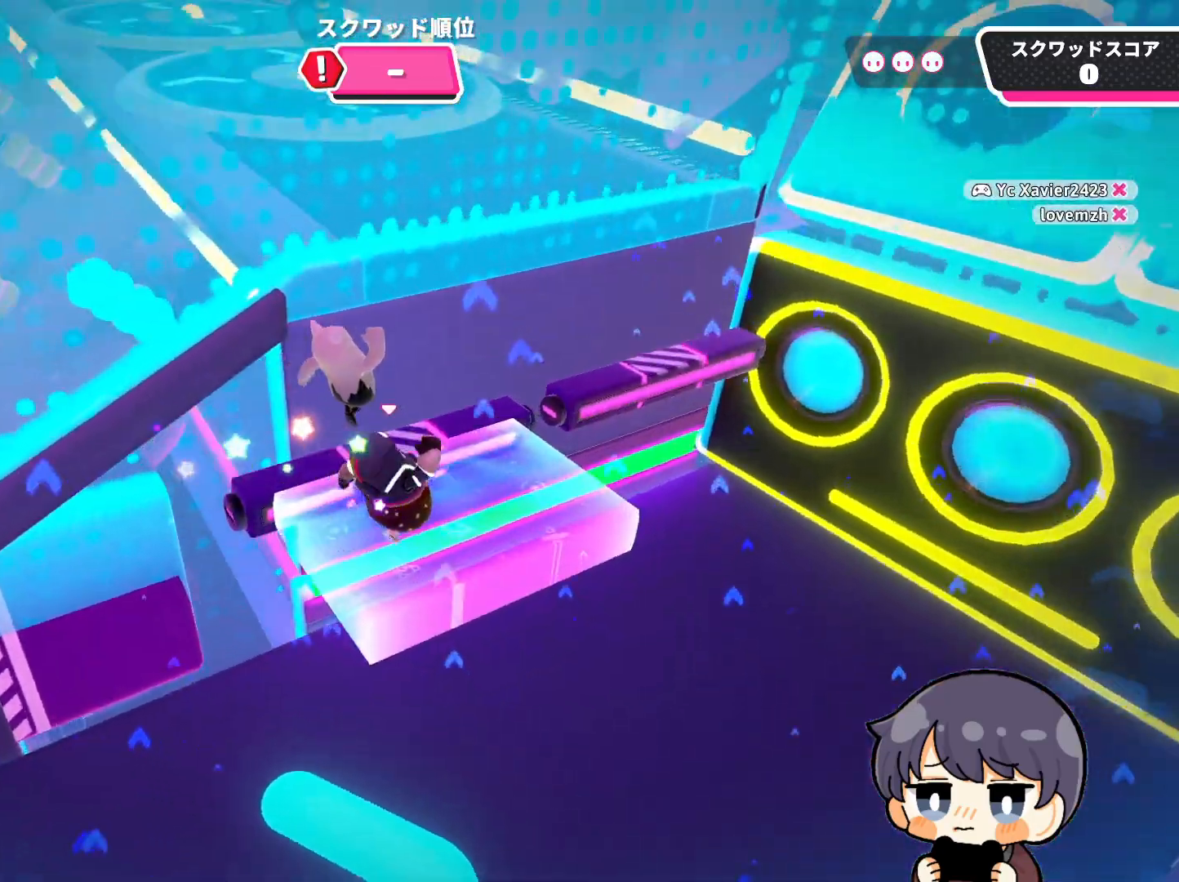
{"buttons": [], "left_stick": "up-left", "right_stick": "up-left", "events": [[50, "CROSS", "down"], [117, "CROSS", "up"], [183, "left_stick", "up-left"], [317, "right_stick", "up-left"]]}
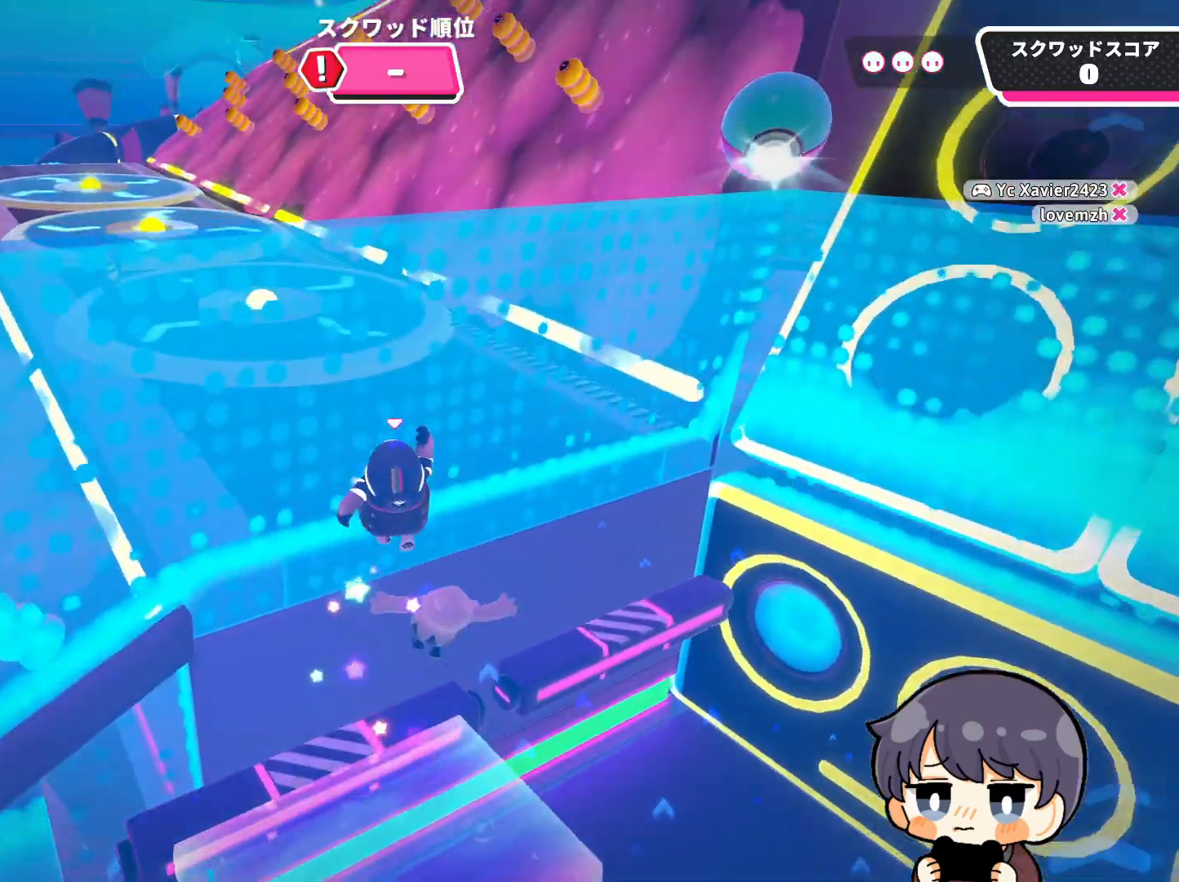
{"buttons": [], "left_stick": "up-left", "right_stick": "center", "events": [[50, "right_stick", "center"]]}
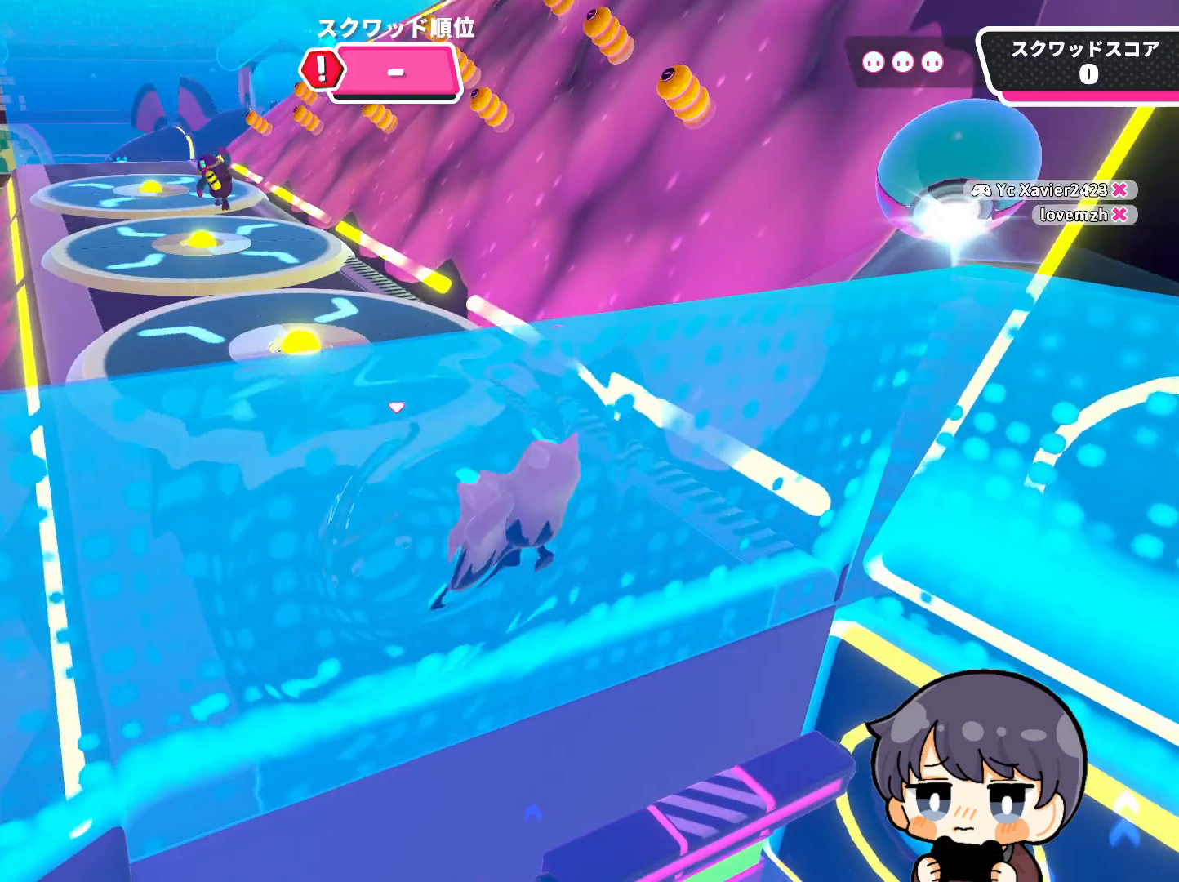
{"buttons": [], "left_stick": "up", "right_stick": "up", "events": [[183, "left_stick", "up"], [483, "right_stick", "up"]]}
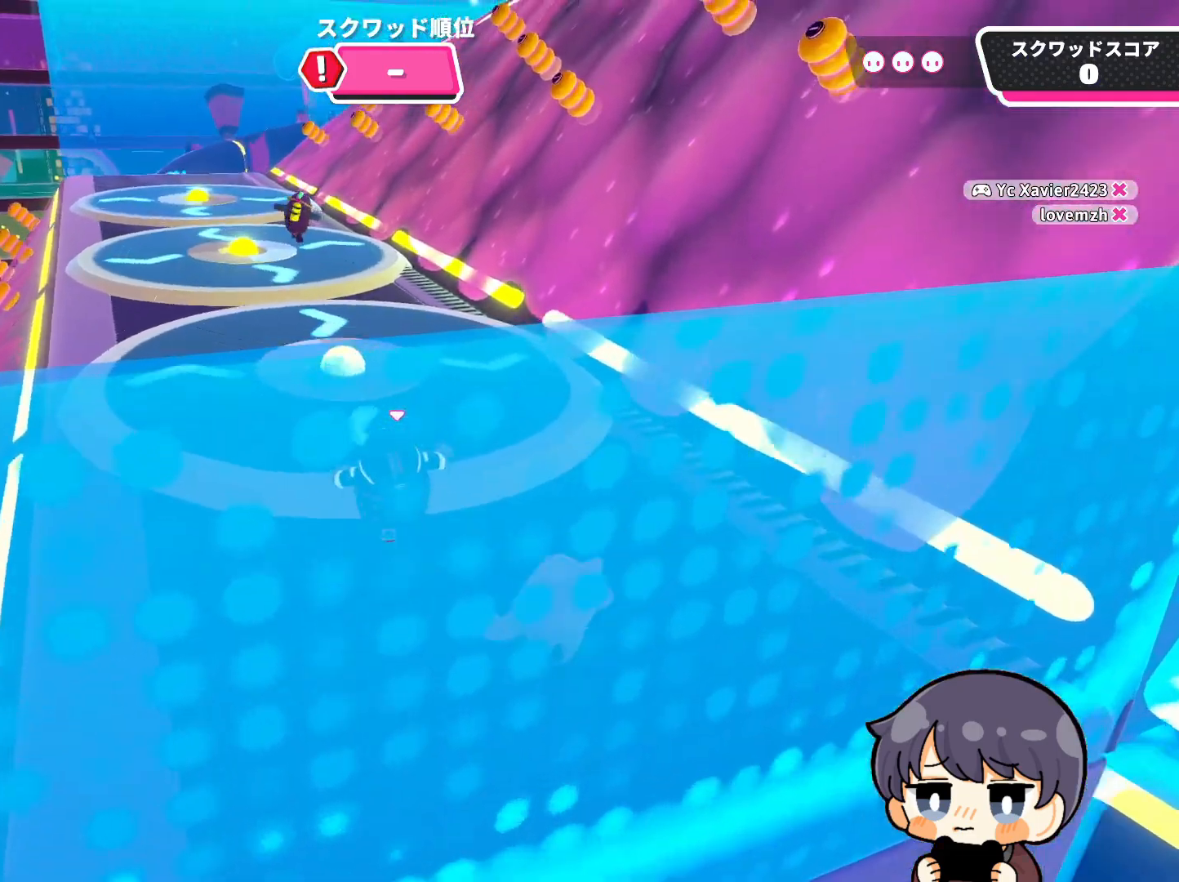
{"buttons": [], "left_stick": "up-right", "right_stick": "center", "events": [[117, "right_stick", "up-right"], [250, "right_stick", "right"], [417, "left_stick", "up-right"], [450, "right_stick", "center"]]}
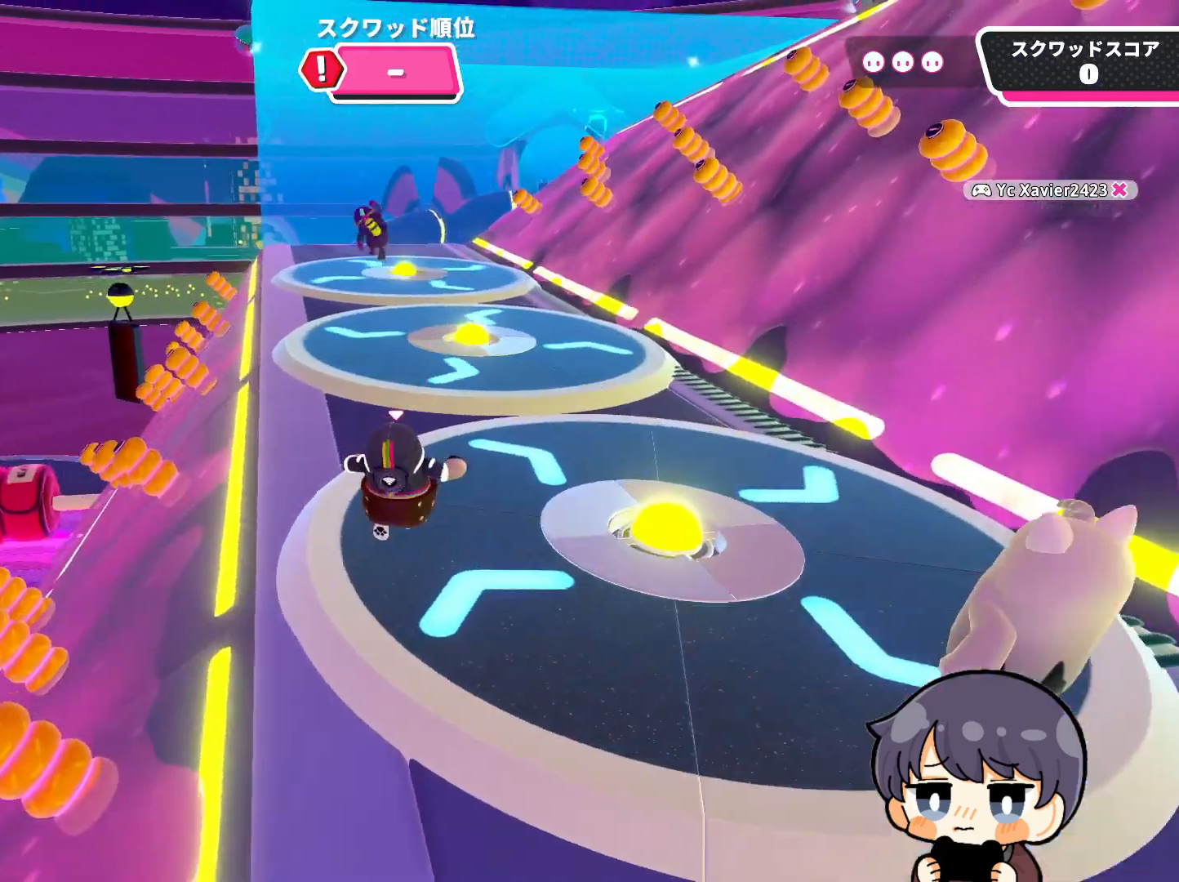
{"buttons": [], "left_stick": "up", "right_stick": "center", "events": [[83, "CROSS", "down"], [150, "CROSS", "up"], [350, "left_stick", "up"]]}
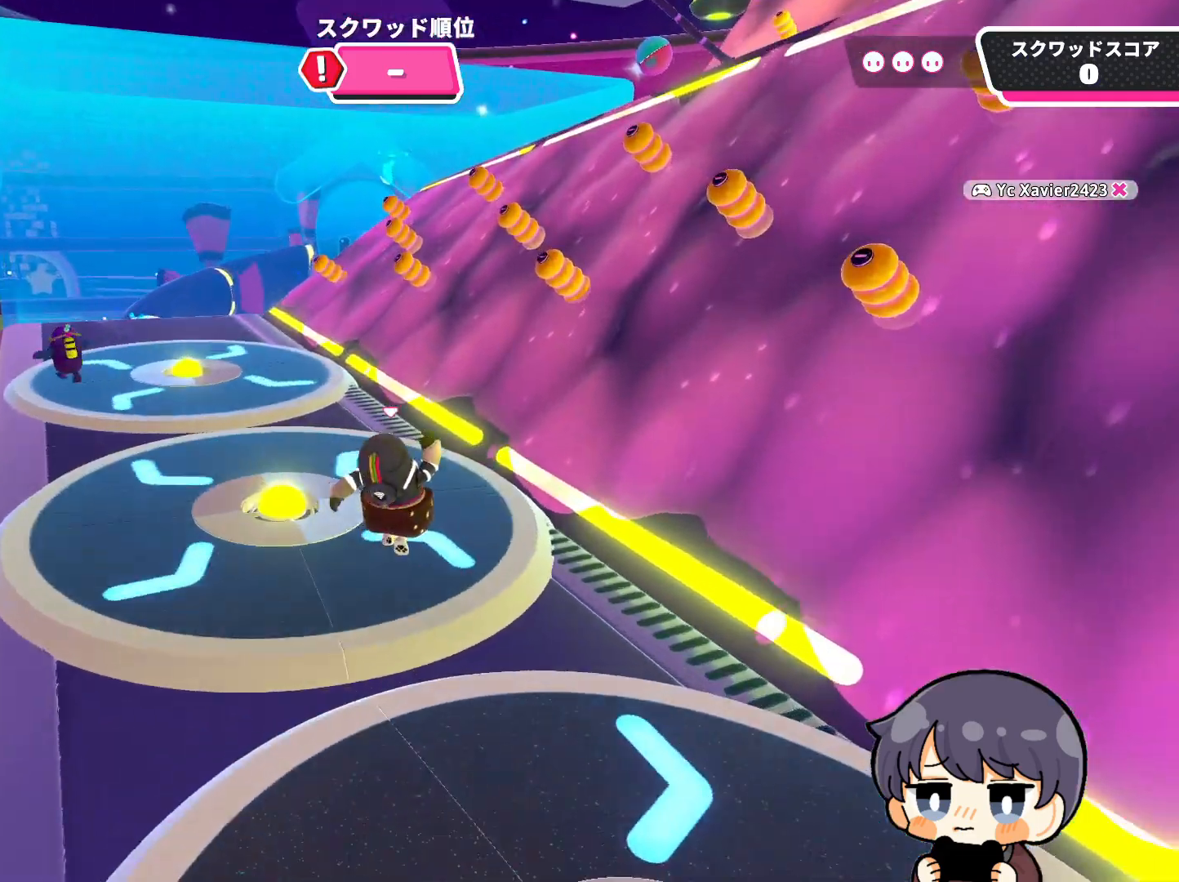
{"buttons": [], "left_stick": "left", "right_stick": "center", "events": [[183, "left_stick", "up-left"], [483, "left_stick", "left"]]}
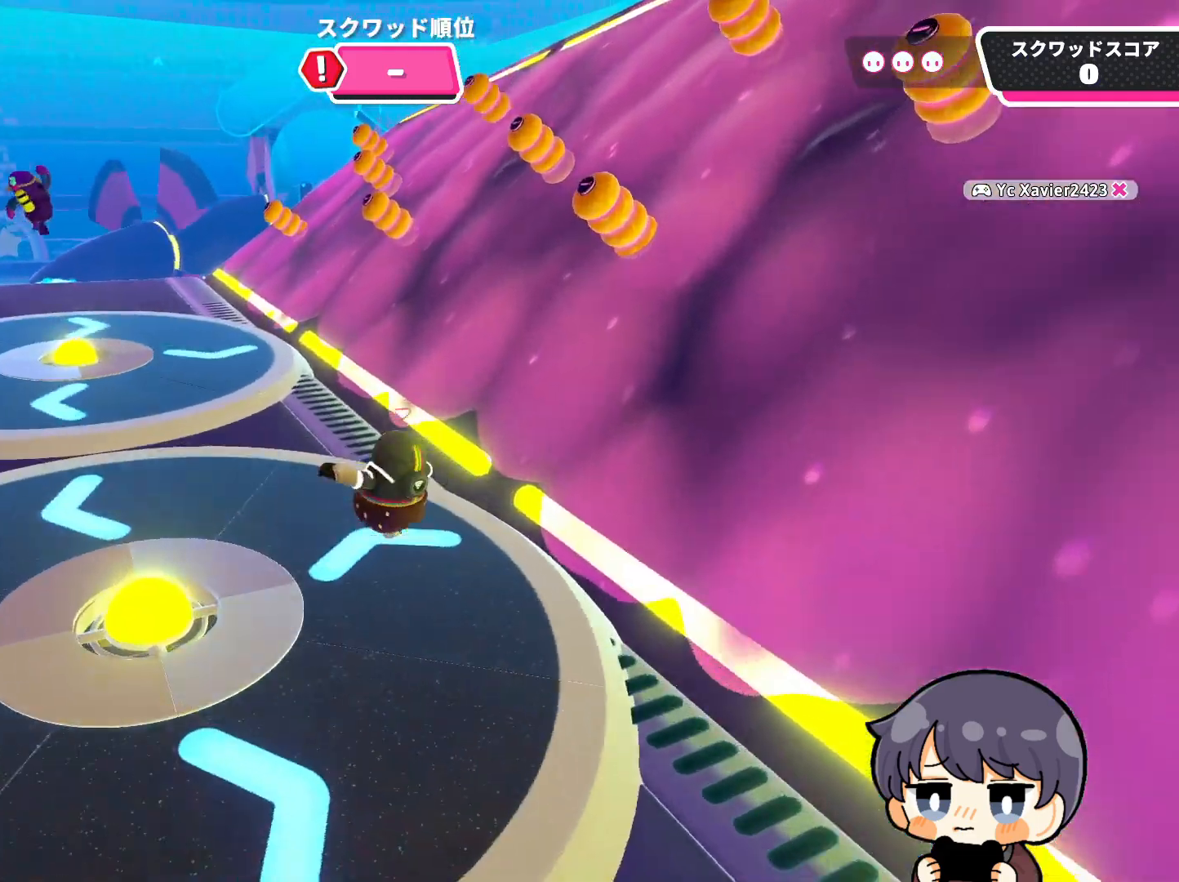
{"buttons": [], "left_stick": "up-left", "right_stick": "right", "events": [[117, "CROSS", "down"], [117, "left_stick", "up-left"], [150, "CROSS", "up"], [350, "right_stick", "right"]]}
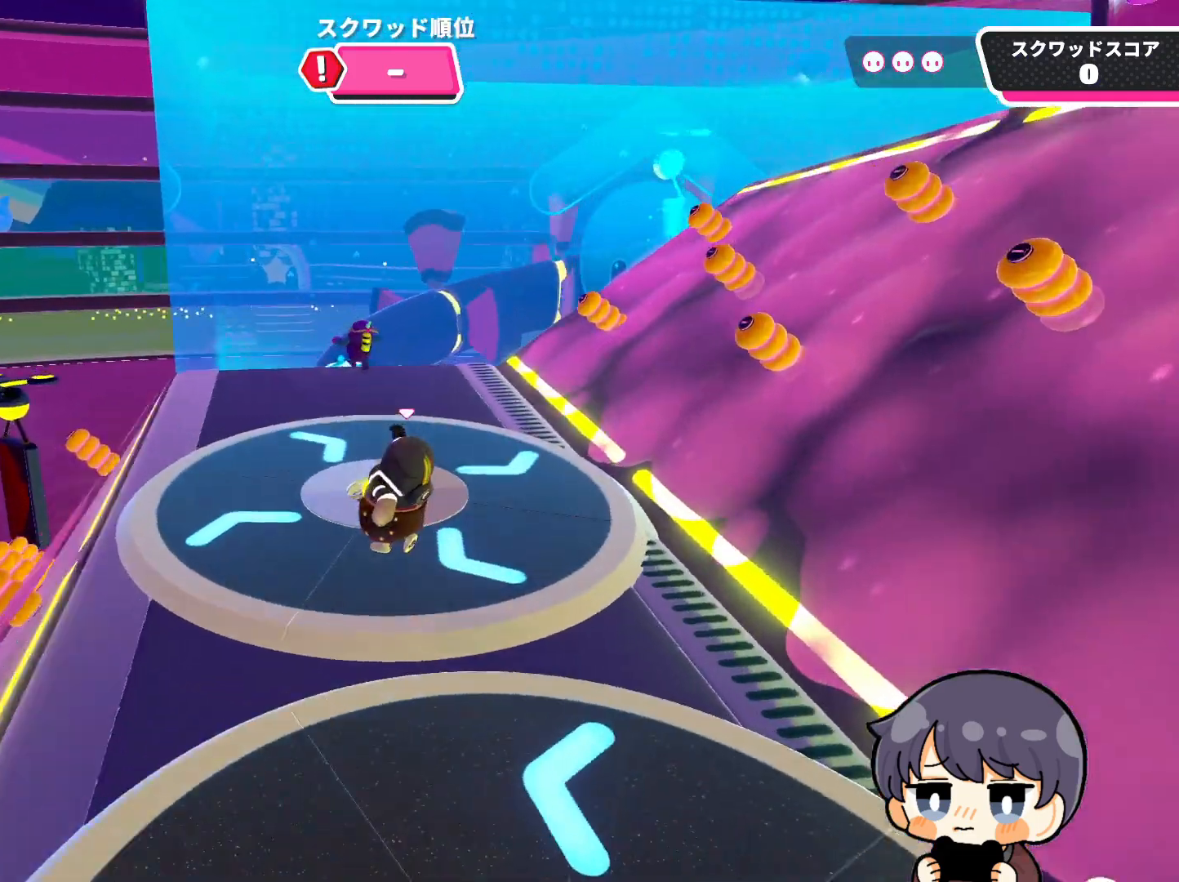
{"buttons": [], "left_stick": "up", "right_stick": "right", "events": [[317, "left_stick", "up"]]}
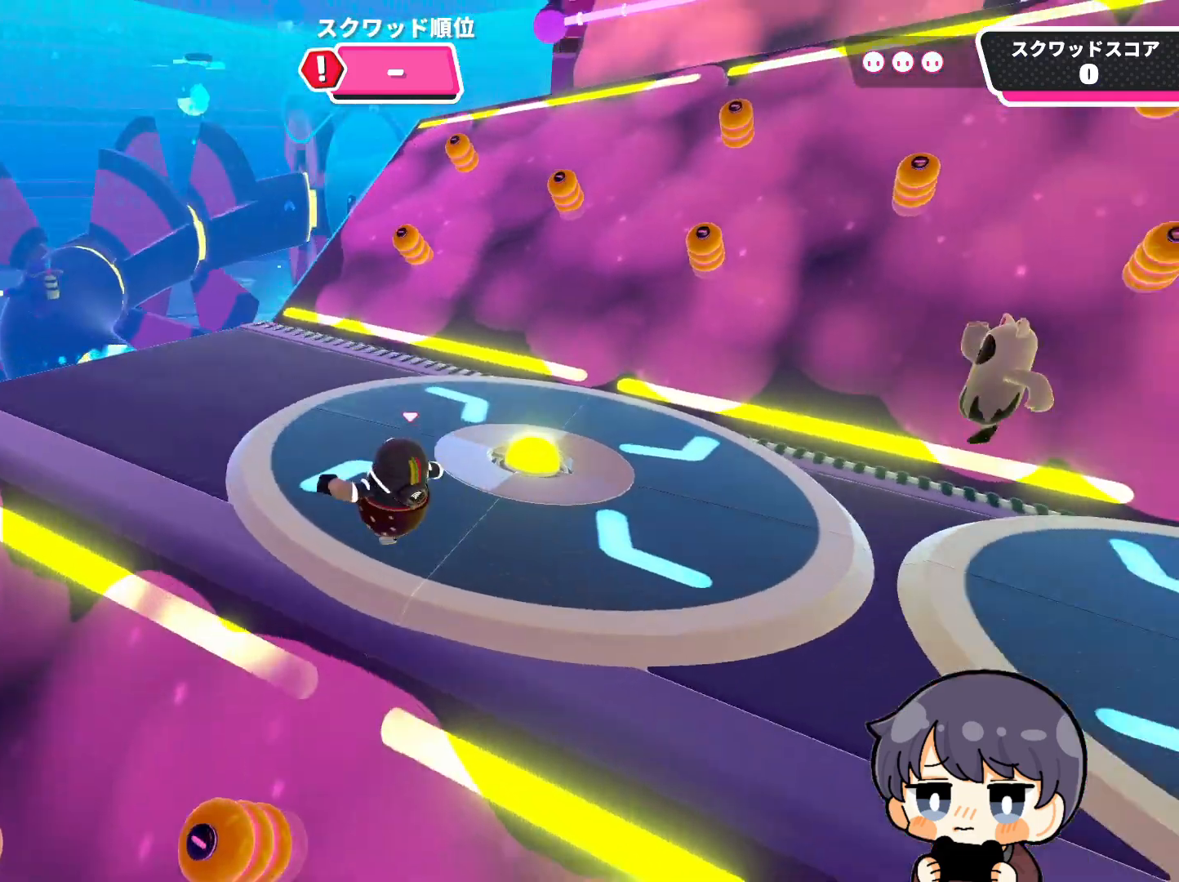
{"buttons": [], "left_stick": "up-left", "right_stick": "right", "events": [[17, "right_stick", "center"], [117, "CROSS", "down"], [183, "CROSS", "up"], [250, "left_stick", "up-left"], [350, "right_stick", "right"]]}
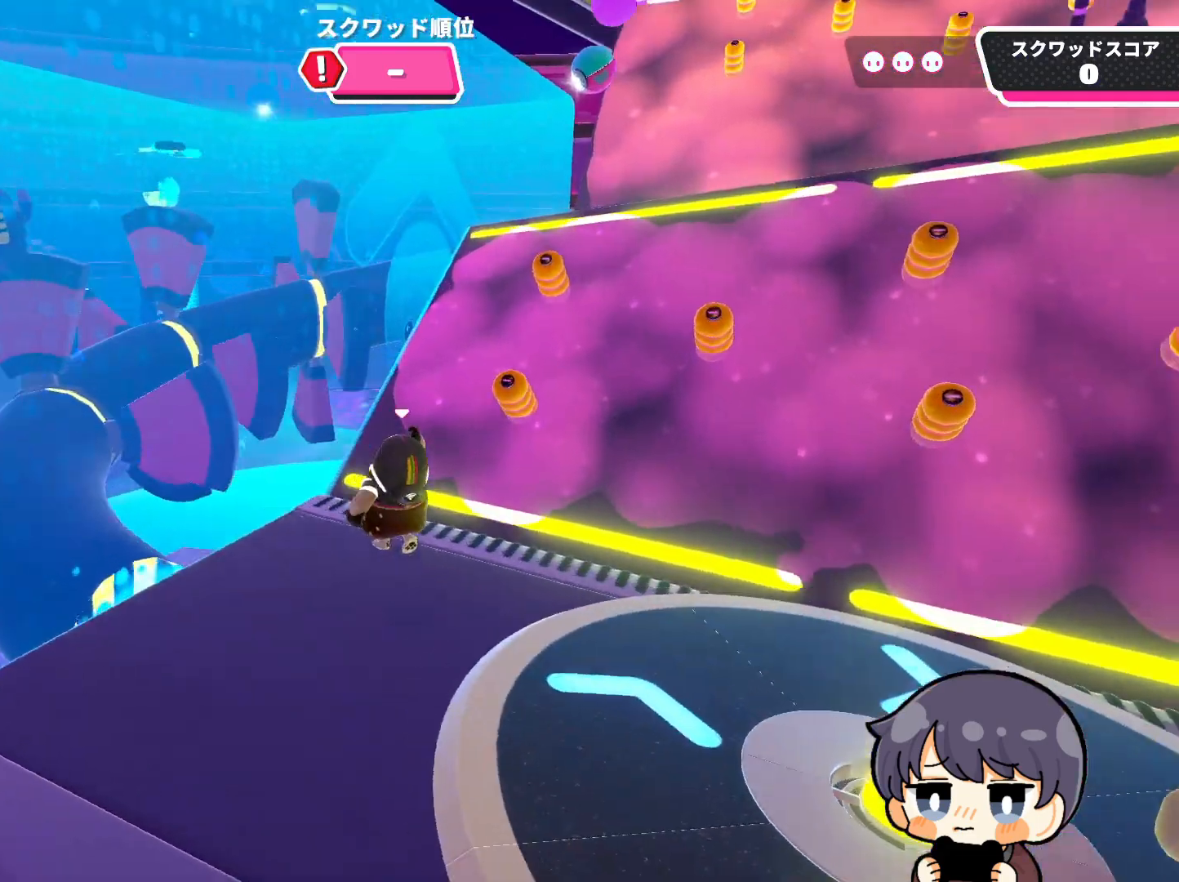
{"buttons": [], "left_stick": "up", "right_stick": "center", "events": [[183, "left_stick", "up"], [183, "right_stick", "down-right"], [483, "right_stick", "center"]]}